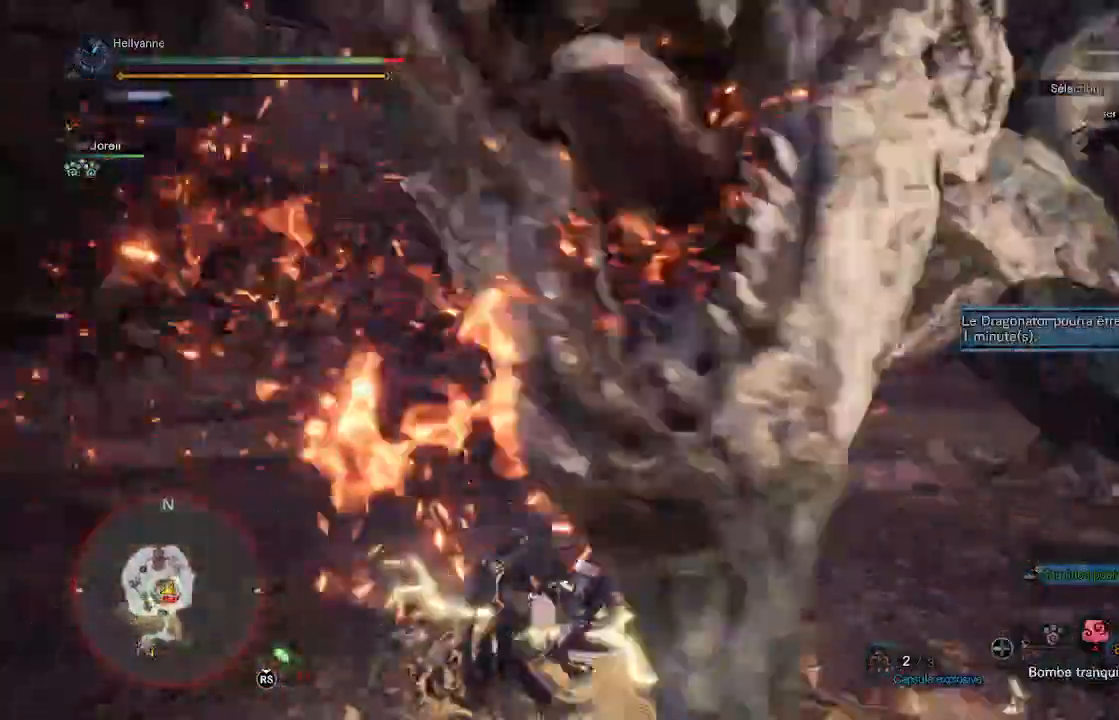
Gameplay with a controller (Xbox layout); each line is a JSON object with the inputs held at the frame after it. "events" lists button and stick changes between this image and that frame as [ms after this image, input, new state], when the widget could be followed in between.
{"buttons": [], "left_stick": "up", "right_stick": "center", "events": [[50, "right_stick", "center"], [117, "left_stick", "up"], [183, "right_stick", "right"], [333, "right_stick", "center"]]}
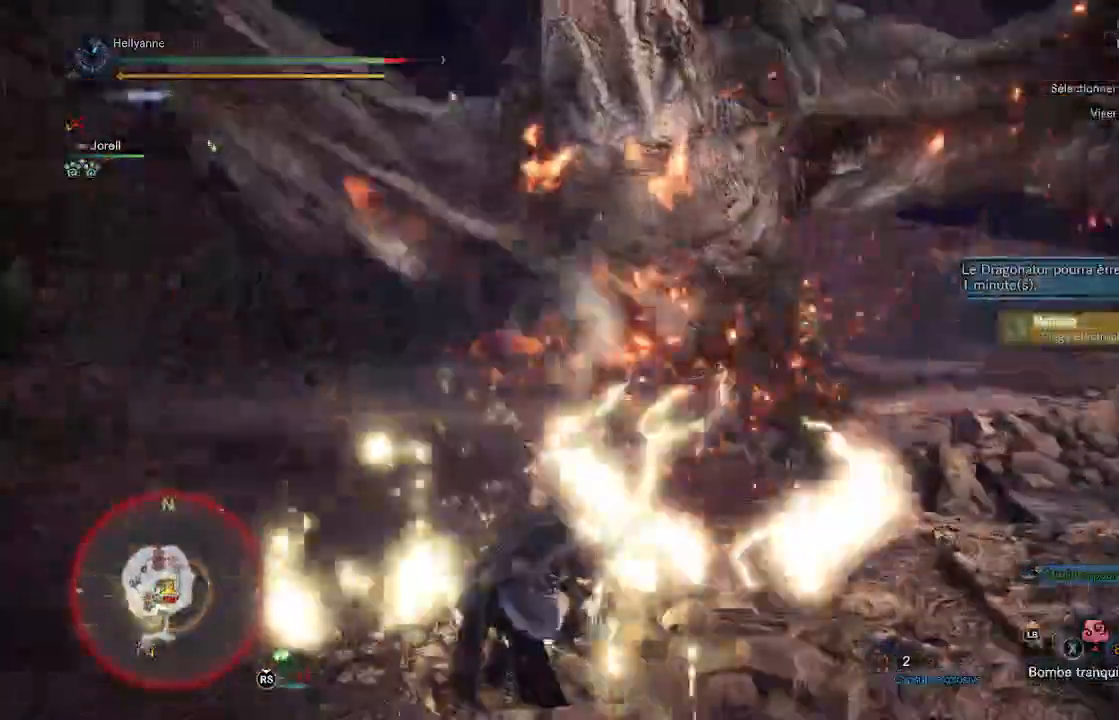
{"buttons": ["X"], "left_stick": "up", "right_stick": "center"}
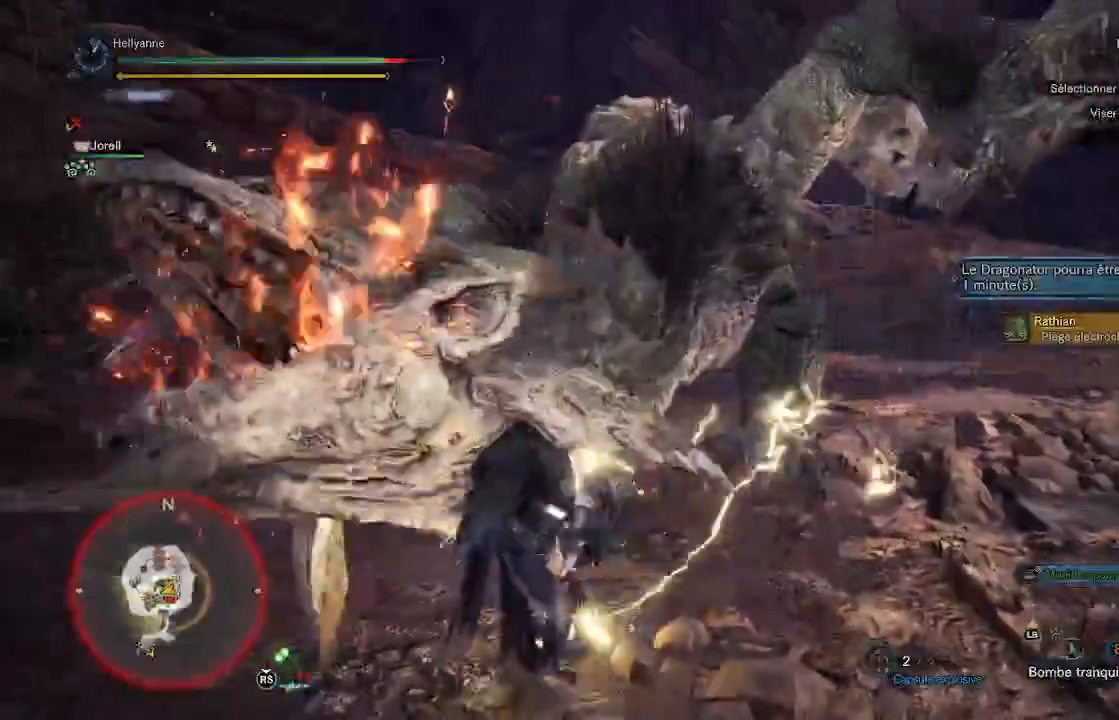
{"buttons": ["X"], "left_stick": "center", "right_stick": "center", "events": [[67, "X", "up"], [167, "X", "down"], [167, "left_stick", "up-right"], [233, "X", "up"], [333, "X", "down"], [367, "left_stick", "center"], [400, "X", "up"], [483, "X", "down"]]}
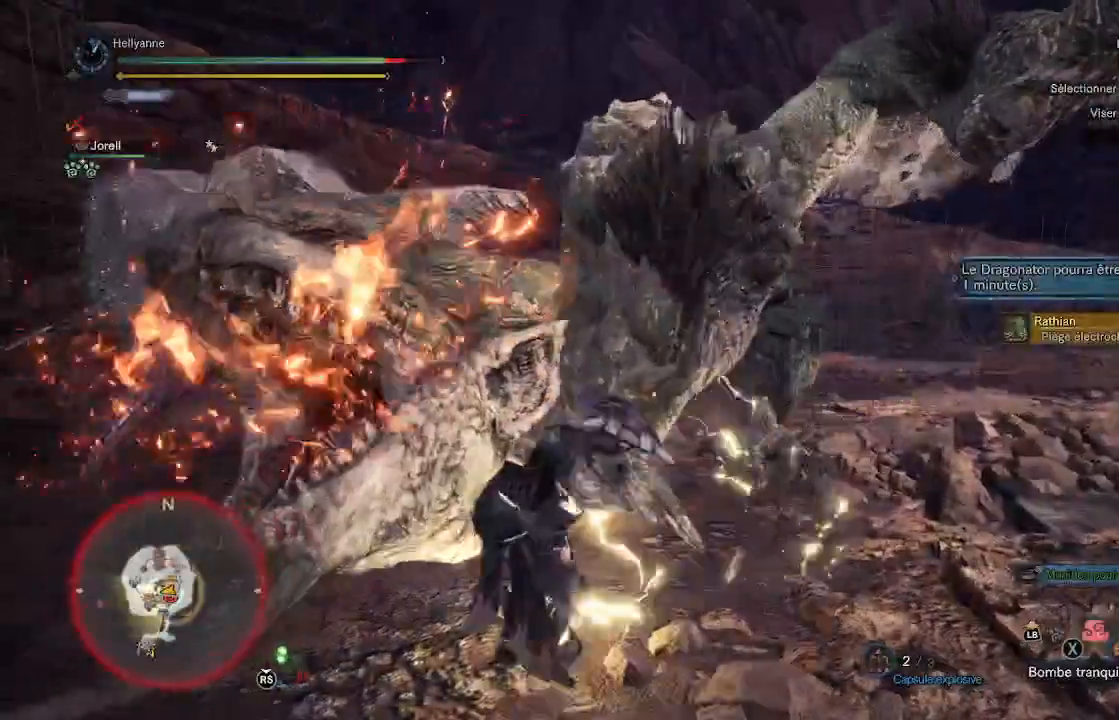
{"buttons": ["X"], "left_stick": "center", "right_stick": "center", "events": [[83, "X", "up"], [133, "left_stick", "up"], [167, "X", "down"], [250, "X", "up"], [333, "X", "down"], [417, "X", "up"], [467, "left_stick", "center"], [500, "X", "down"]]}
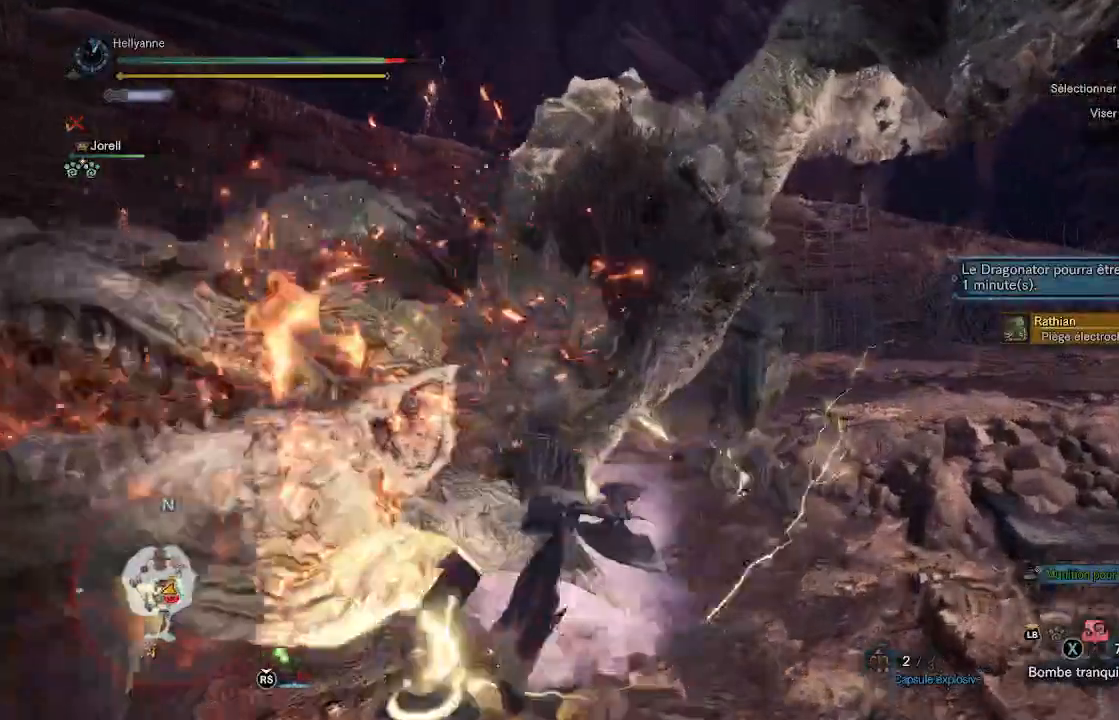
{"buttons": [], "left_stick": "center", "right_stick": "center", "events": [[83, "X", "up"], [183, "X", "down"], [283, "X", "up"], [367, "X", "down"], [483, "X", "up"]]}
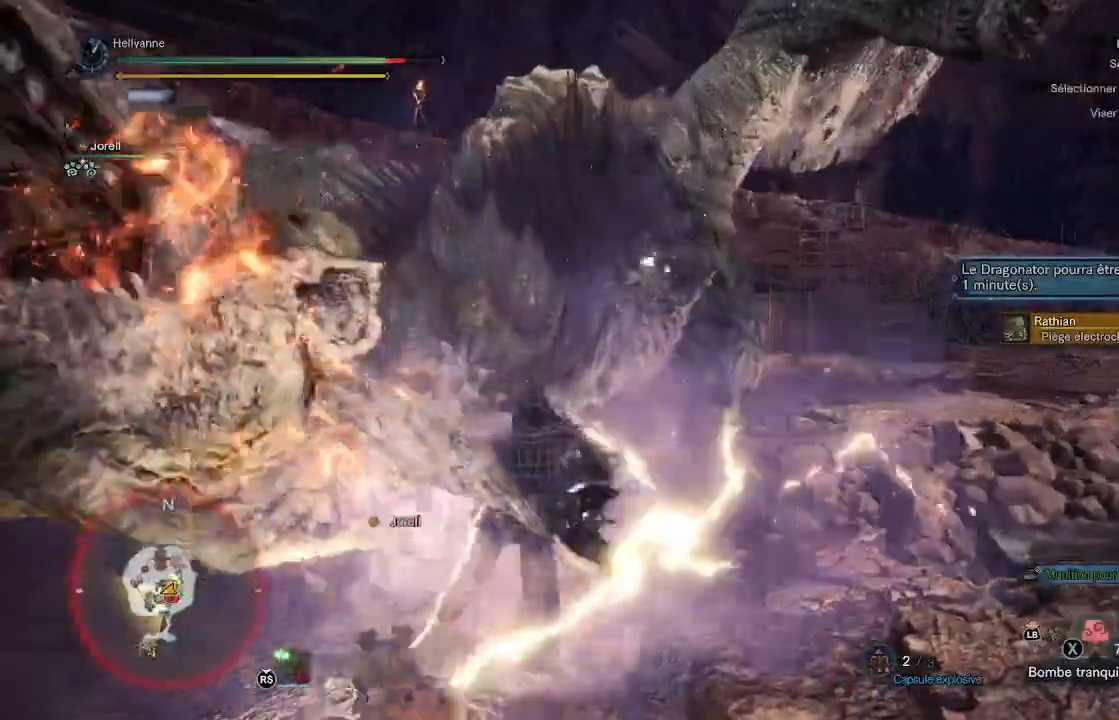
{"buttons": [], "left_stick": "center", "right_stick": "center", "events": [[50, "X", "down"], [133, "X", "up"], [233, "X", "down"], [317, "X", "up"], [400, "X", "down"], [500, "X", "up"]]}
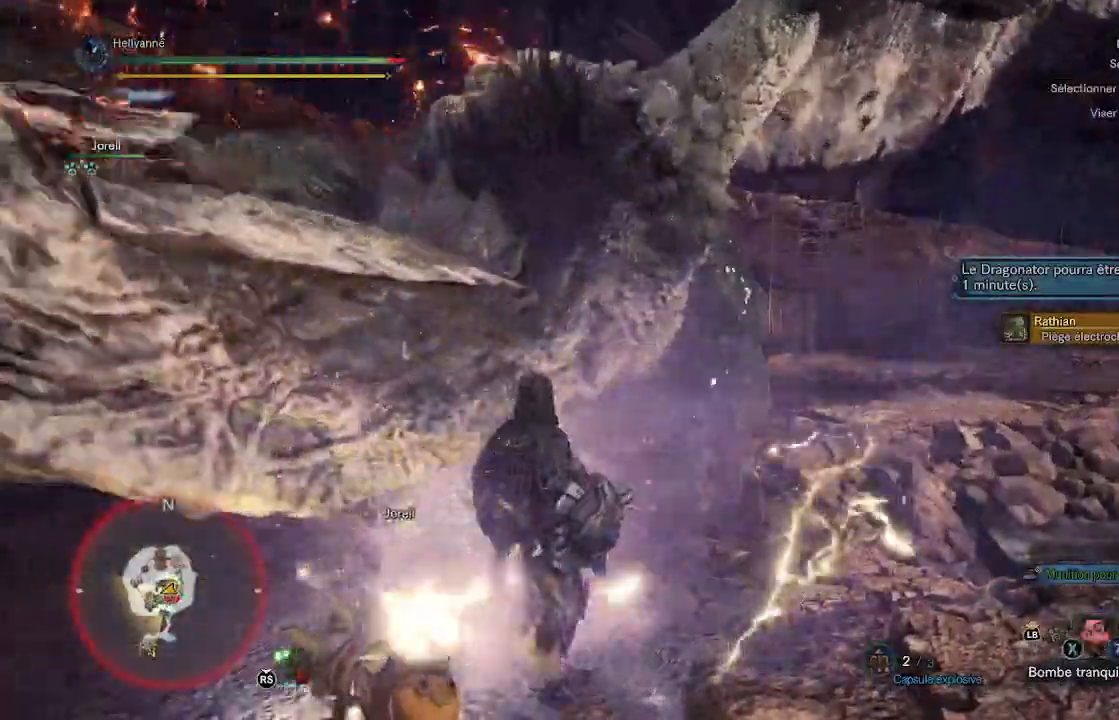
{"buttons": [], "left_stick": "center", "right_stick": "center", "events": [[83, "X", "down"], [167, "X", "up"], [233, "X", "down"], [317, "X", "up"]]}
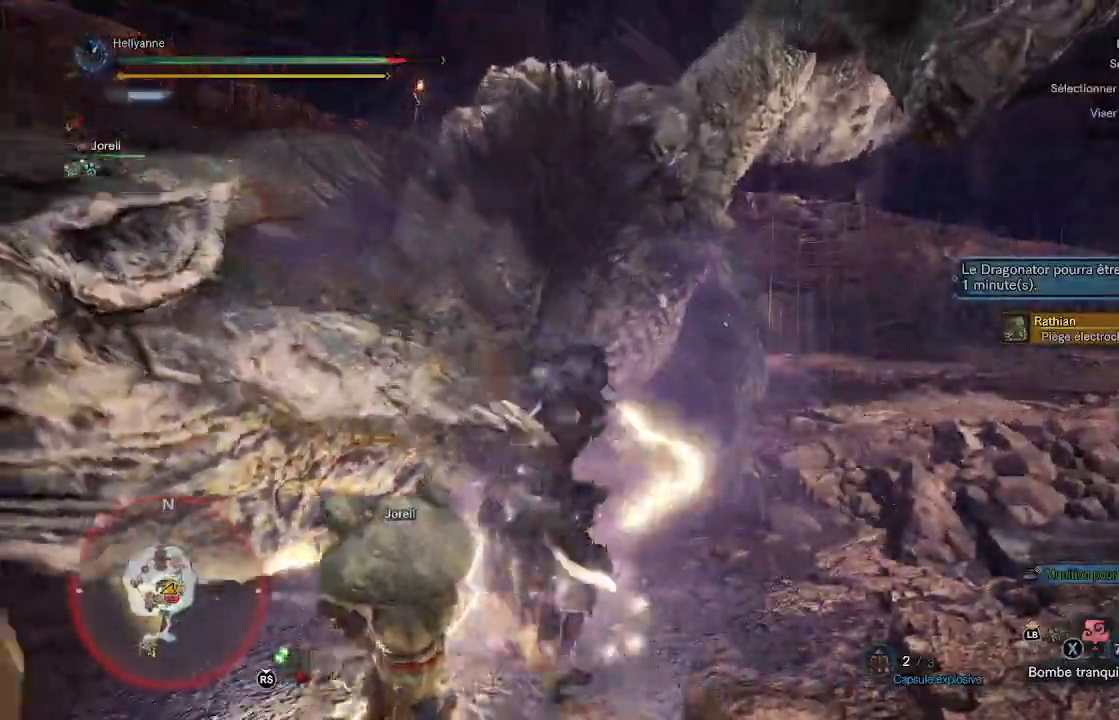
{"buttons": [], "left_stick": "center", "right_stick": "center", "events": []}
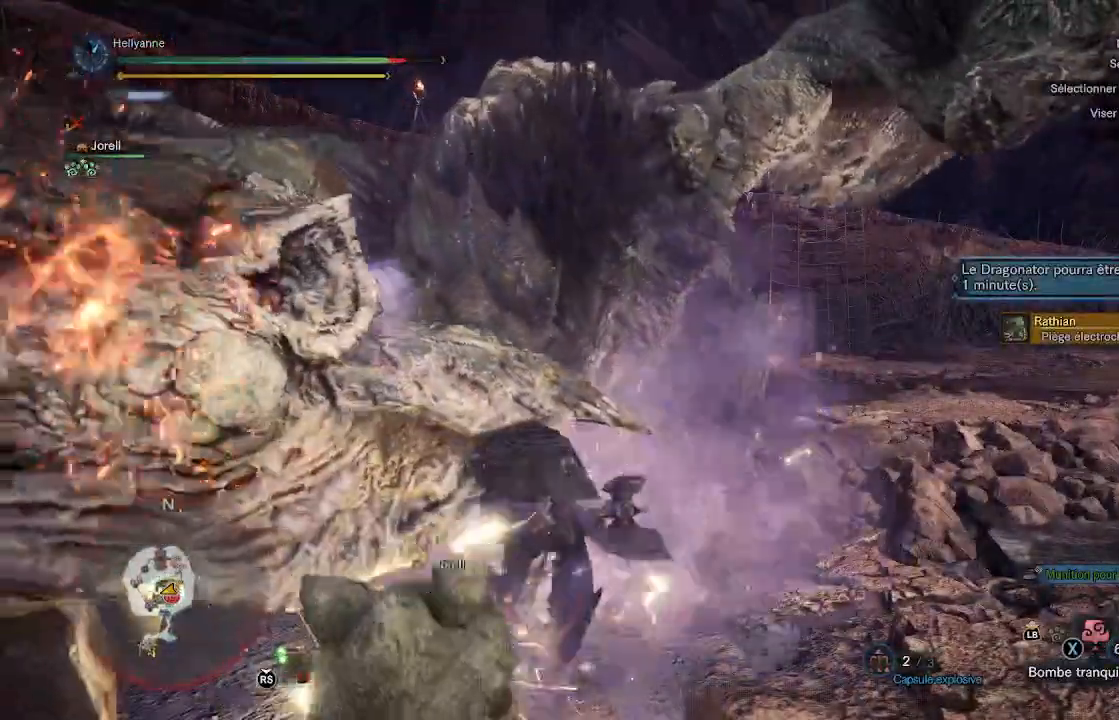
{"buttons": [], "left_stick": "up", "right_stick": "center", "events": [[50, "right_stick", "left"], [133, "left_stick", "up-right"], [133, "right_stick", "center"], [250, "Y", "down"], [317, "Y", "up"], [400, "Y", "down"], [450, "Y", "up"], [483, "left_stick", "up"]]}
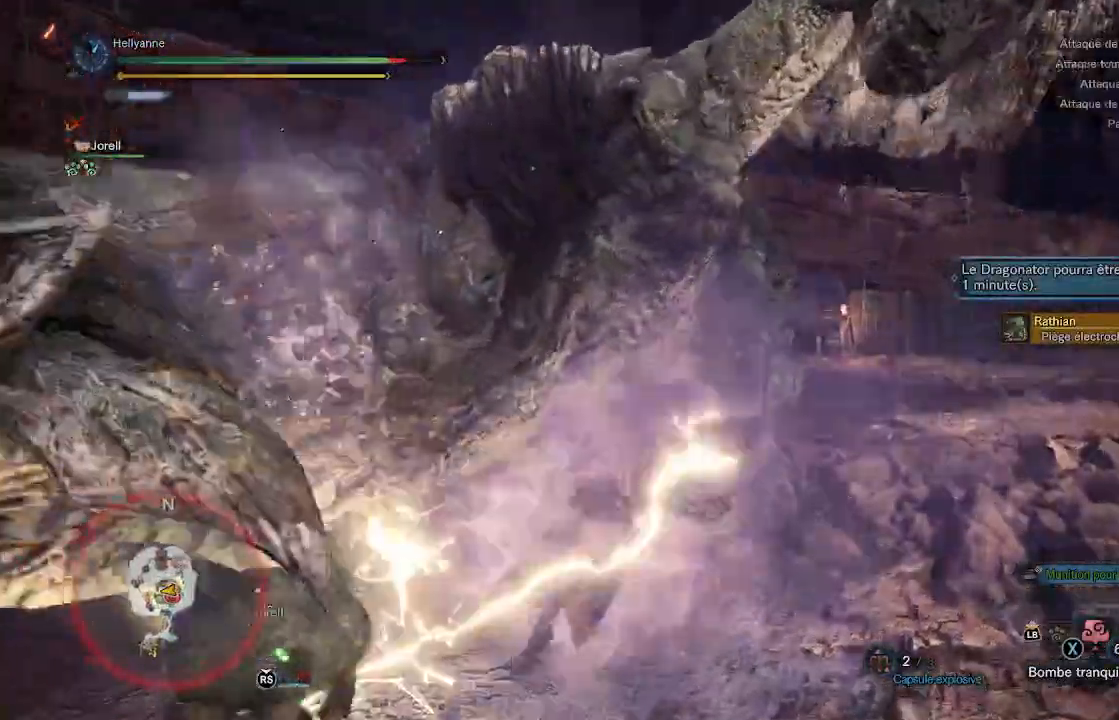
{"buttons": ["Y"], "left_stick": "left", "right_stick": "center", "events": [[33, "Y", "down"], [133, "Y", "up"], [150, "left_stick", "up-left"], [200, "Y", "down"], [267, "Y", "up"], [267, "left_stick", "left"], [333, "Y", "down"], [383, "Y", "up"], [500, "Y", "down"]]}
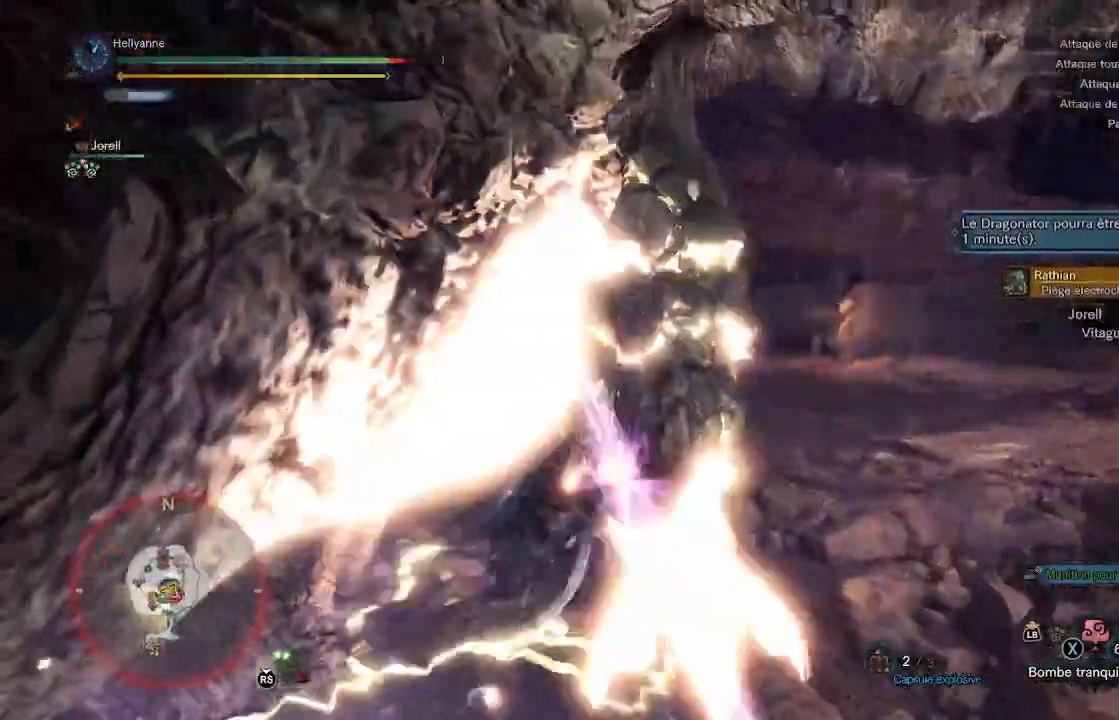
{"buttons": [], "left_stick": "down-left", "right_stick": "center", "events": [[33, "Y", "up"], [83, "Y", "down"], [150, "left_stick", "down-left"], [167, "Y", "up"], [233, "Y", "down"], [333, "Y", "up"], [400, "Y", "down"], [450, "Y", "up"]]}
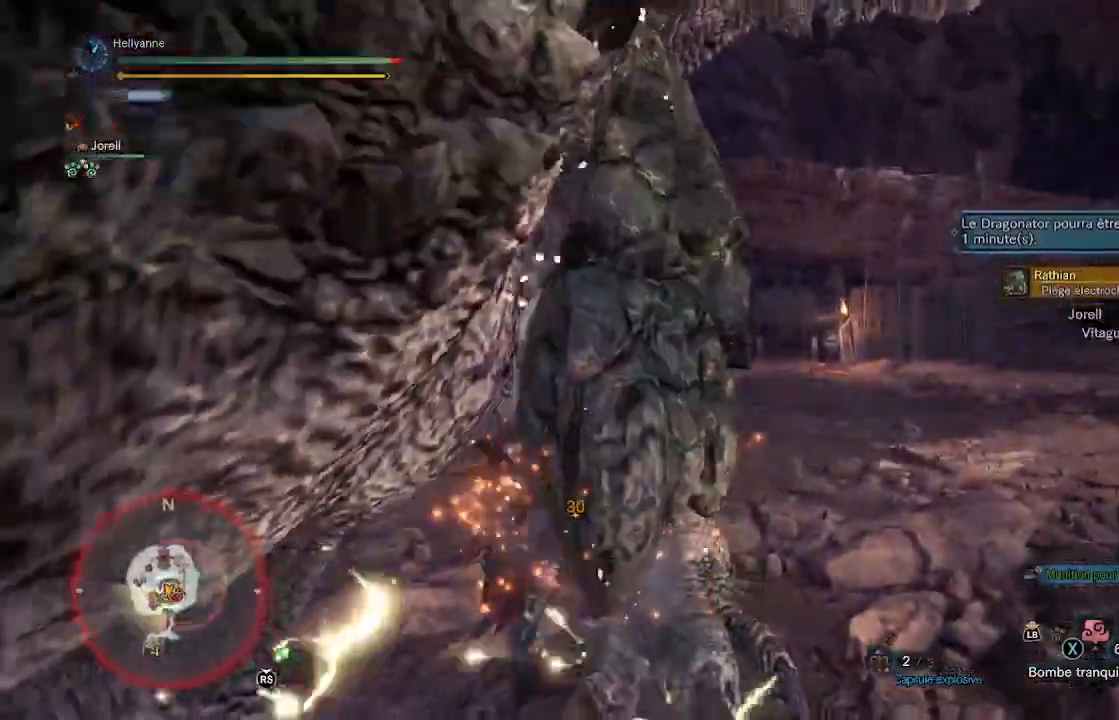
{"buttons": ["Y"], "left_stick": "left", "right_stick": "center", "events": [[17, "Y", "down"], [83, "Y", "up"], [167, "Y", "down"], [250, "Y", "up"], [300, "left_stick", "left"], [317, "Y", "down"], [417, "Y", "up"], [483, "Y", "down"]]}
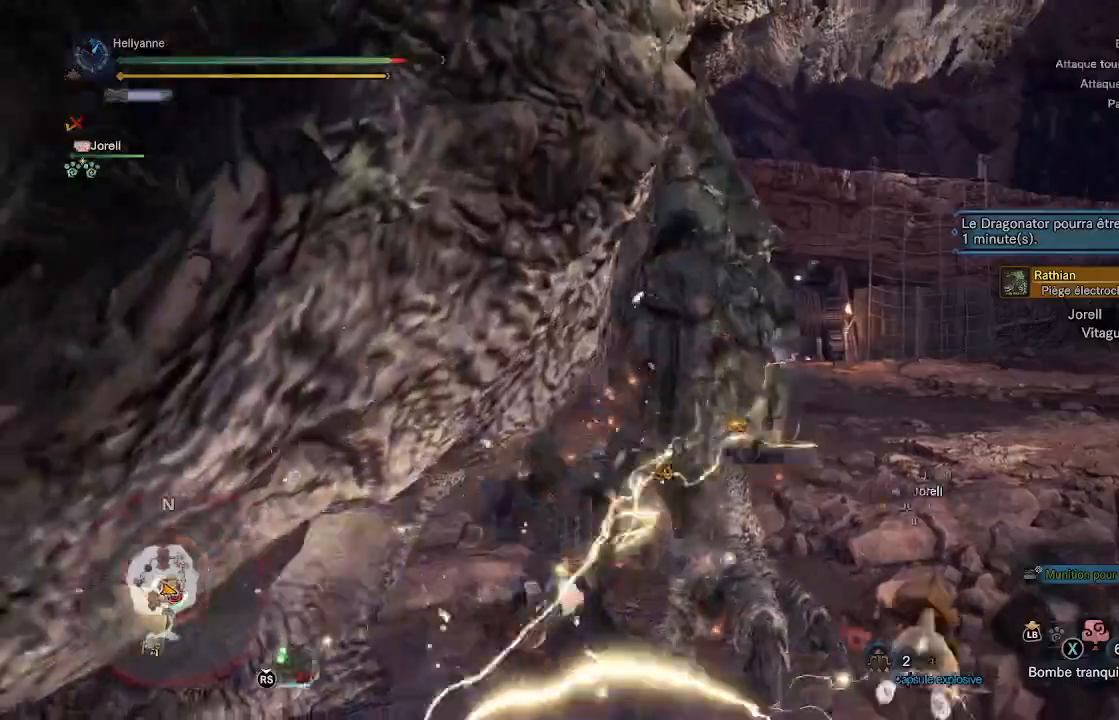
{"buttons": ["Y"], "left_stick": "up-left", "right_stick": "center", "events": [[83, "Y", "up"], [150, "Y", "down"], [233, "Y", "up"], [300, "Y", "down"], [400, "left_stick", "up-left"], [417, "Y", "up"], [467, "Y", "down"]]}
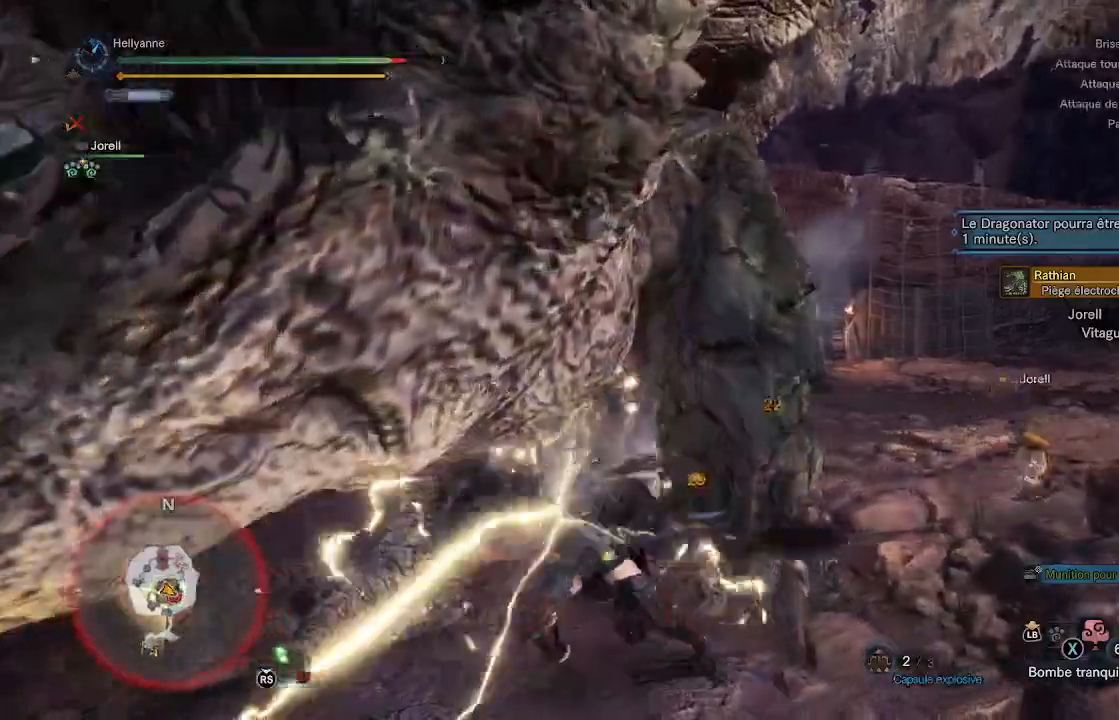
{"buttons": [], "left_stick": "up-left", "right_stick": "center"}
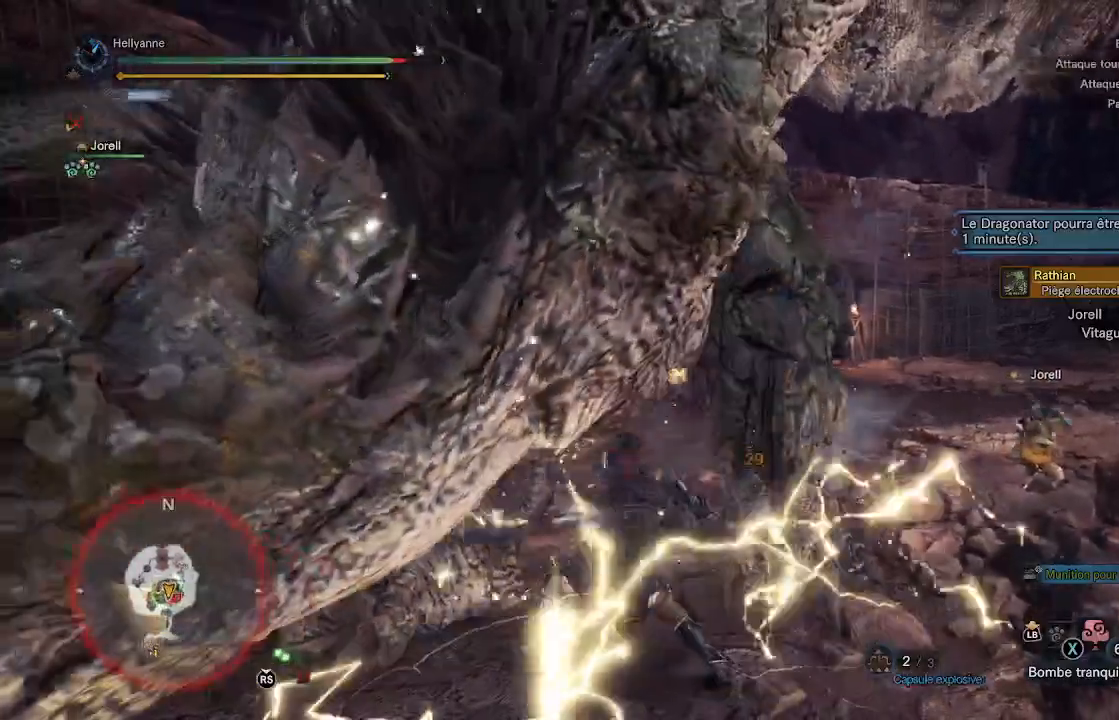
{"buttons": [], "left_stick": "down", "right_stick": "center", "events": [[17, "Y", "down"], [100, "Y", "up"], [183, "Y", "down"], [217, "left_stick", "left"], [283, "Y", "up"], [350, "Y", "down"], [433, "left_stick", "down"], [467, "Y", "up"]]}
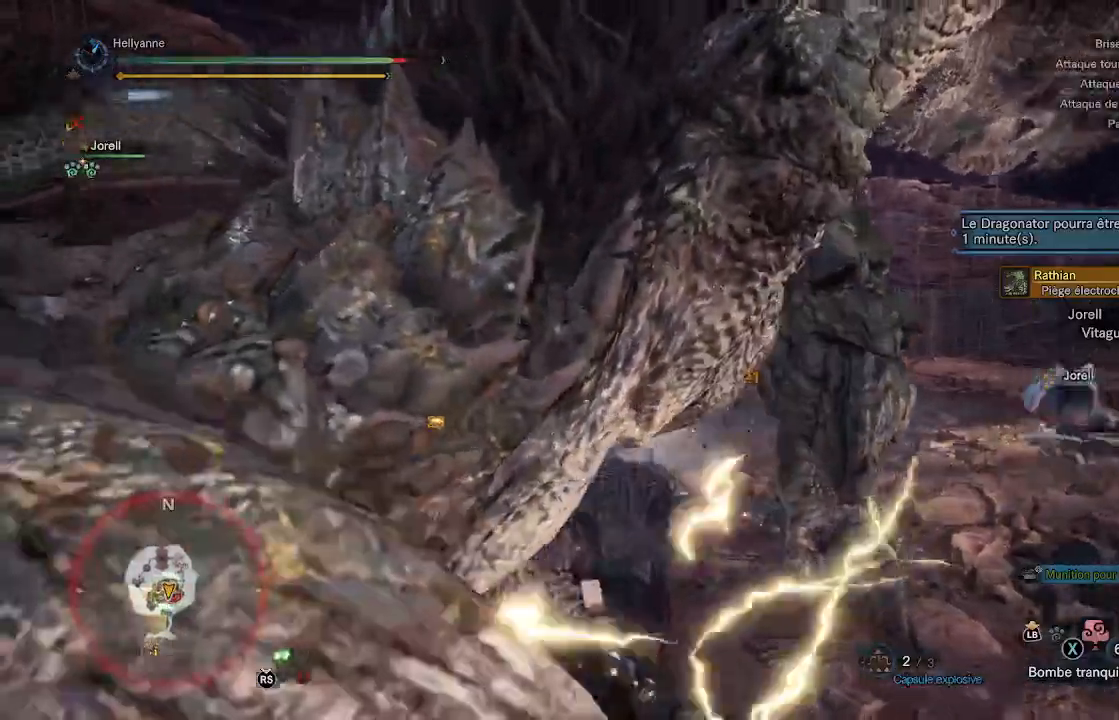
{"buttons": [], "left_stick": "down-left", "right_stick": "center", "events": [[17, "Y", "down"], [133, "Y", "up"], [133, "left_stick", "right"], [217, "Y", "down"], [283, "left_stick", "down-right"], [317, "Y", "up"], [383, "Y", "down"], [483, "left_stick", "down-left"], [500, "Y", "up"]]}
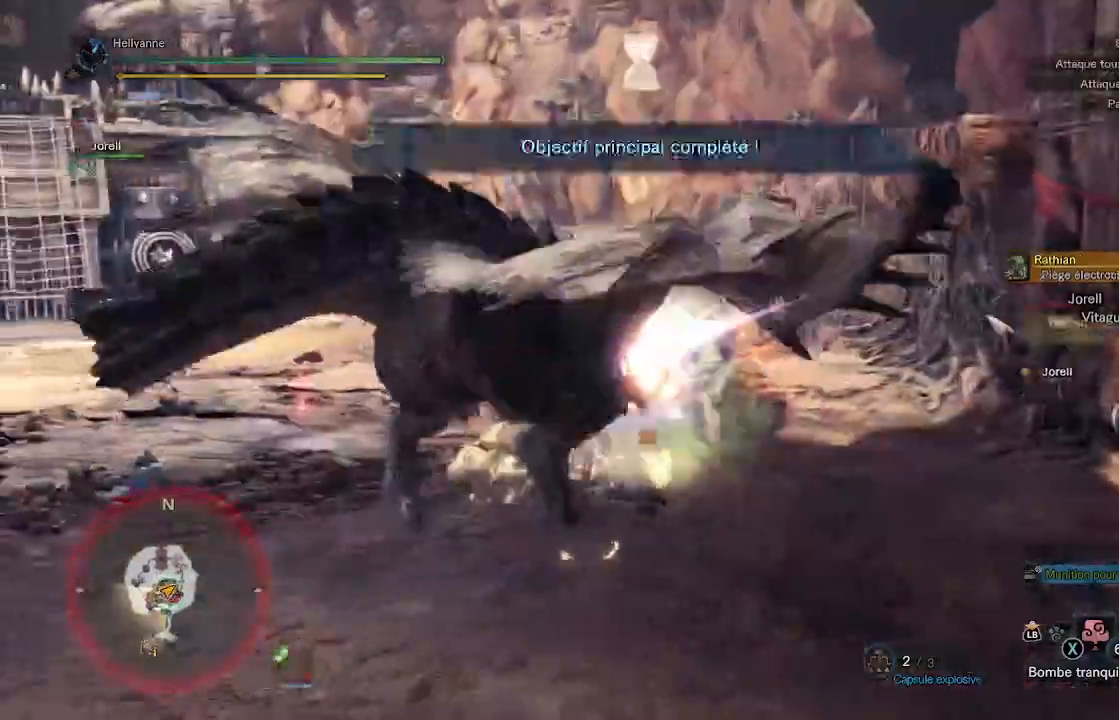
{"buttons": [], "left_stick": "up", "right_stick": "center", "events": [[67, "Y", "down"], [167, "Y", "up"], [167, "left_stick", "up-left"], [233, "Y", "down"], [317, "left_stick", "up"], [333, "Y", "up"], [417, "Y", "down"], [483, "Y", "up"]]}
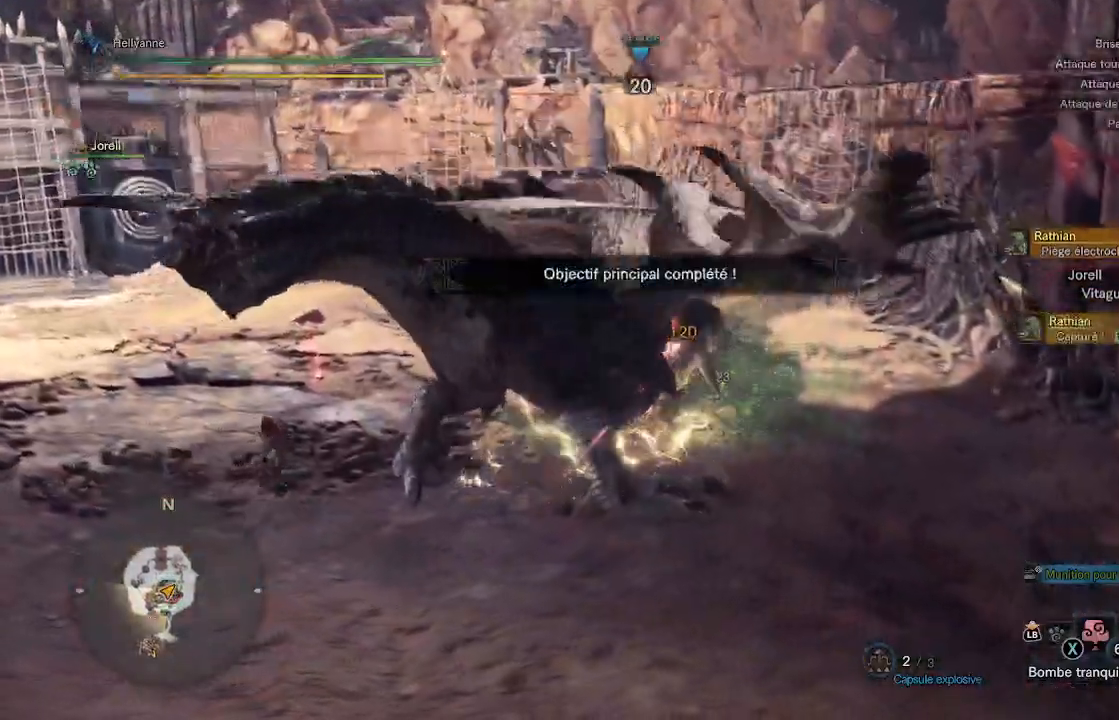
{"buttons": [], "left_stick": "center", "right_stick": "center", "events": [[67, "left_stick", "center"], [133, "Y", "down"], [200, "Y", "up"]]}
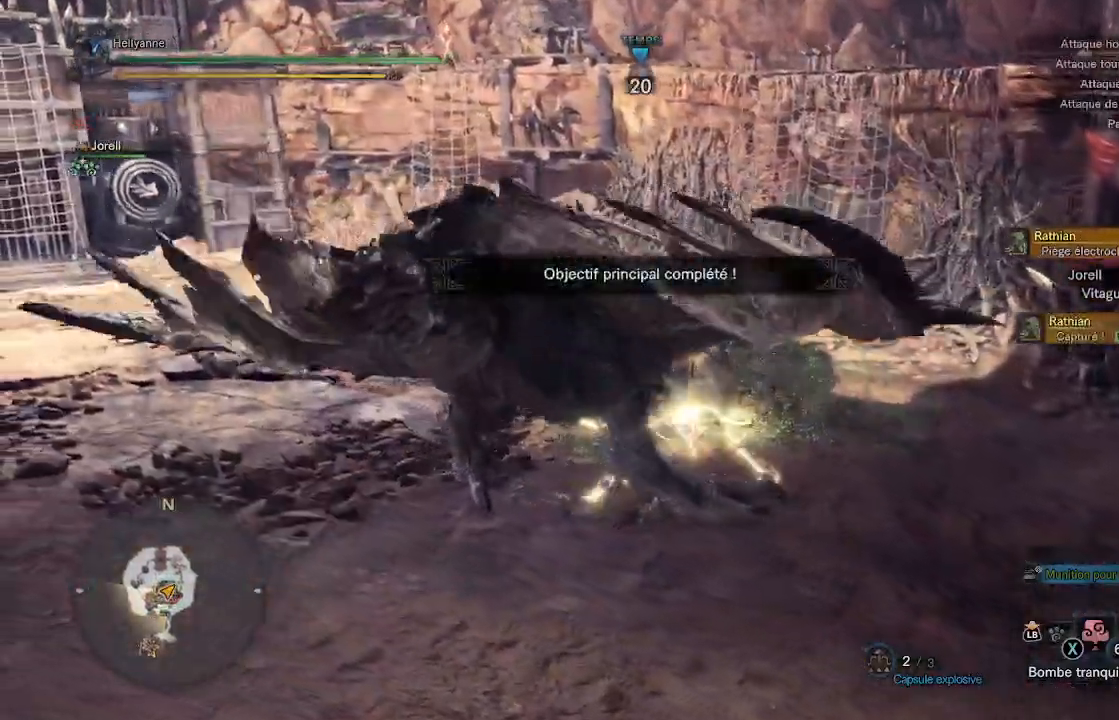
{"buttons": [], "left_stick": "center", "right_stick": "center", "events": []}
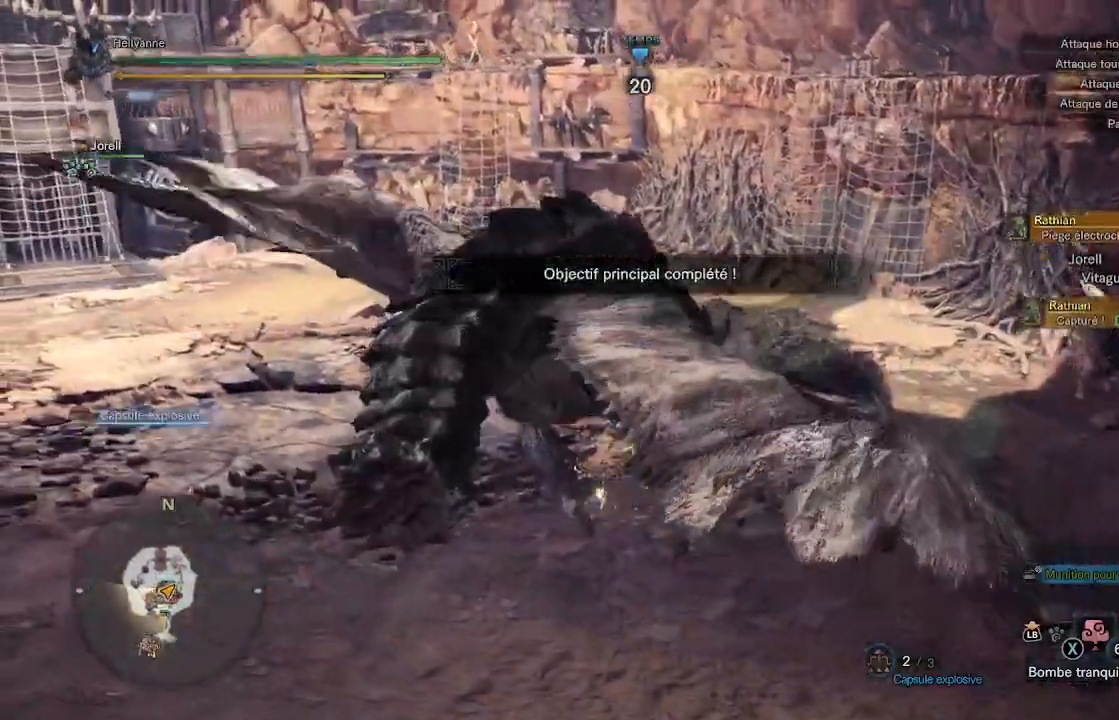
{"buttons": [], "left_stick": "center", "right_stick": "center", "events": []}
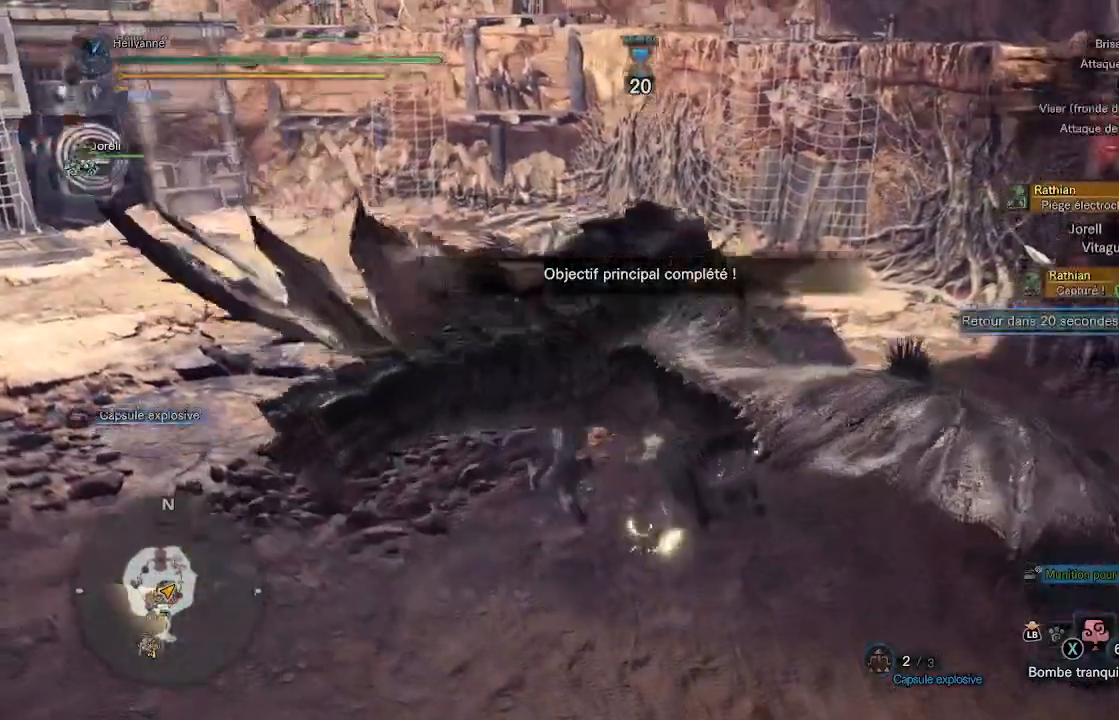
{"buttons": [], "left_stick": "center", "right_stick": "center", "events": []}
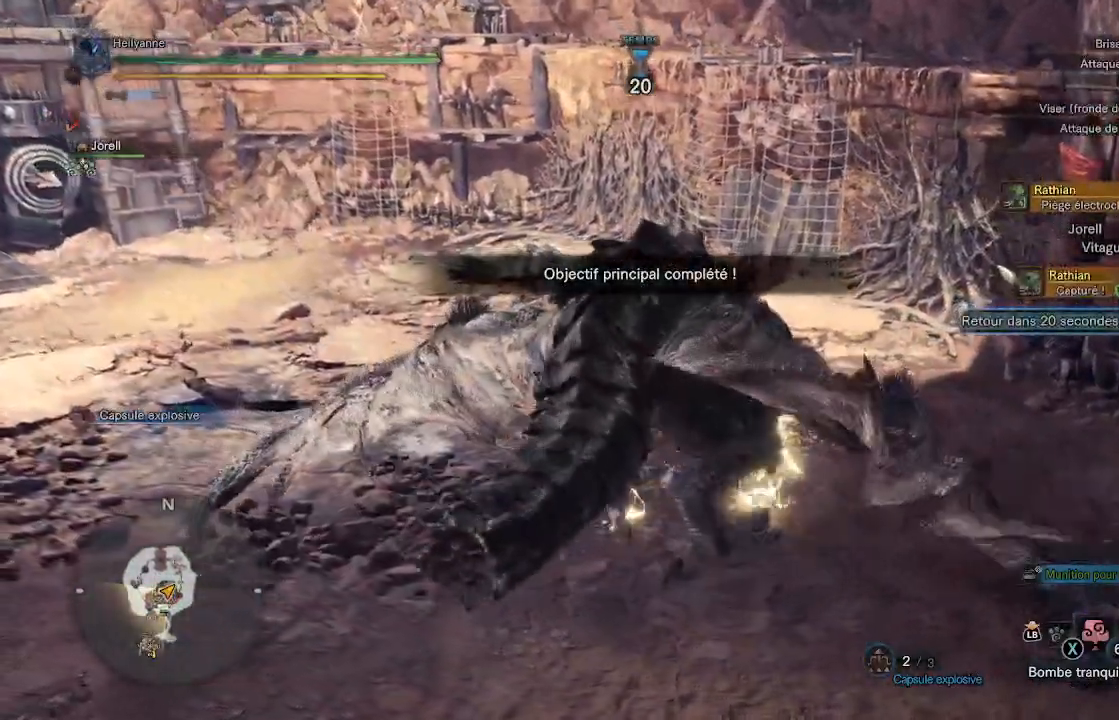
{"buttons": [], "left_stick": "center", "right_stick": "center", "events": []}
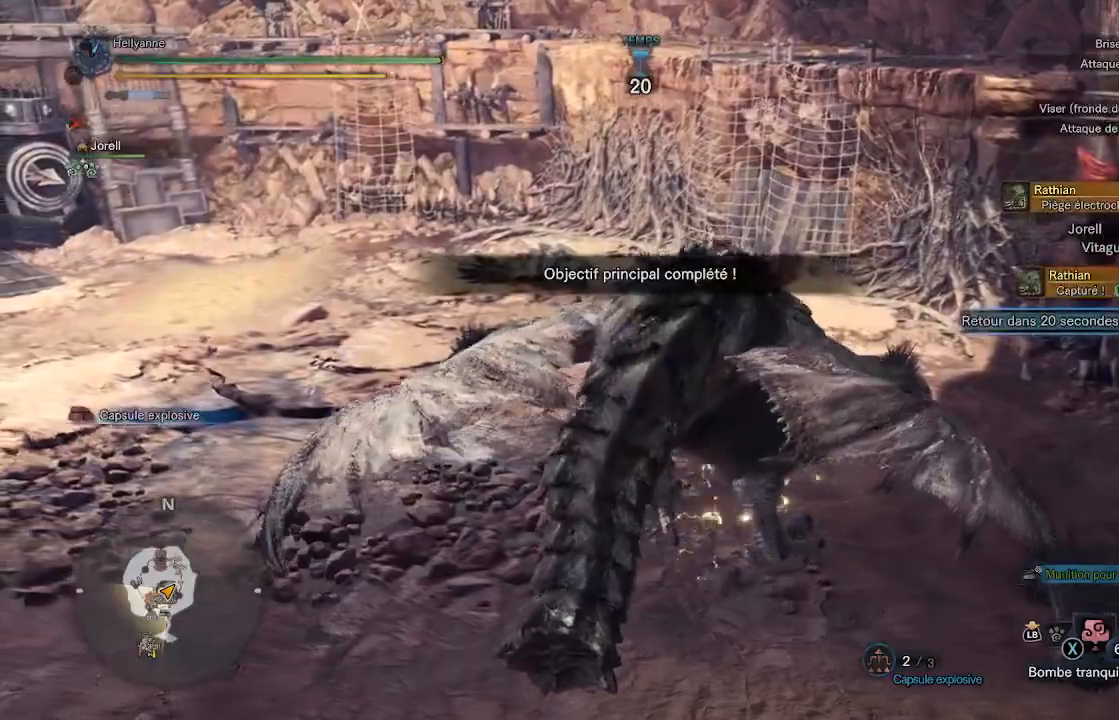
{"buttons": [], "left_stick": "center", "right_stick": "center", "events": []}
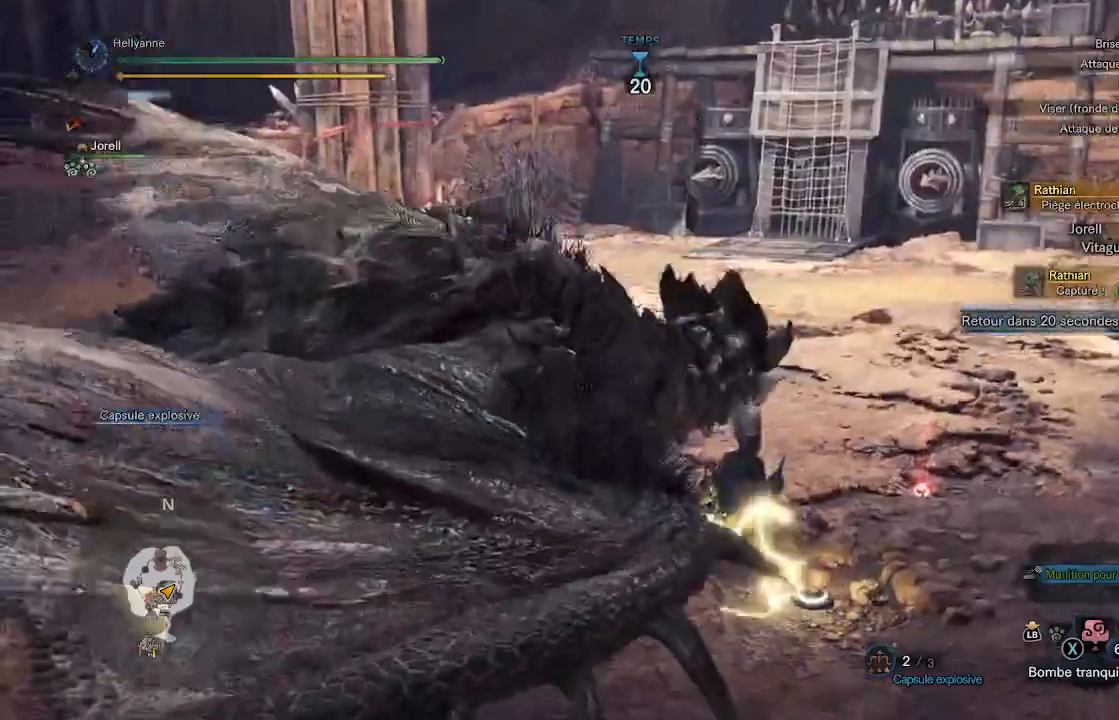
{"buttons": [], "left_stick": "center", "right_stick": "center", "events": []}
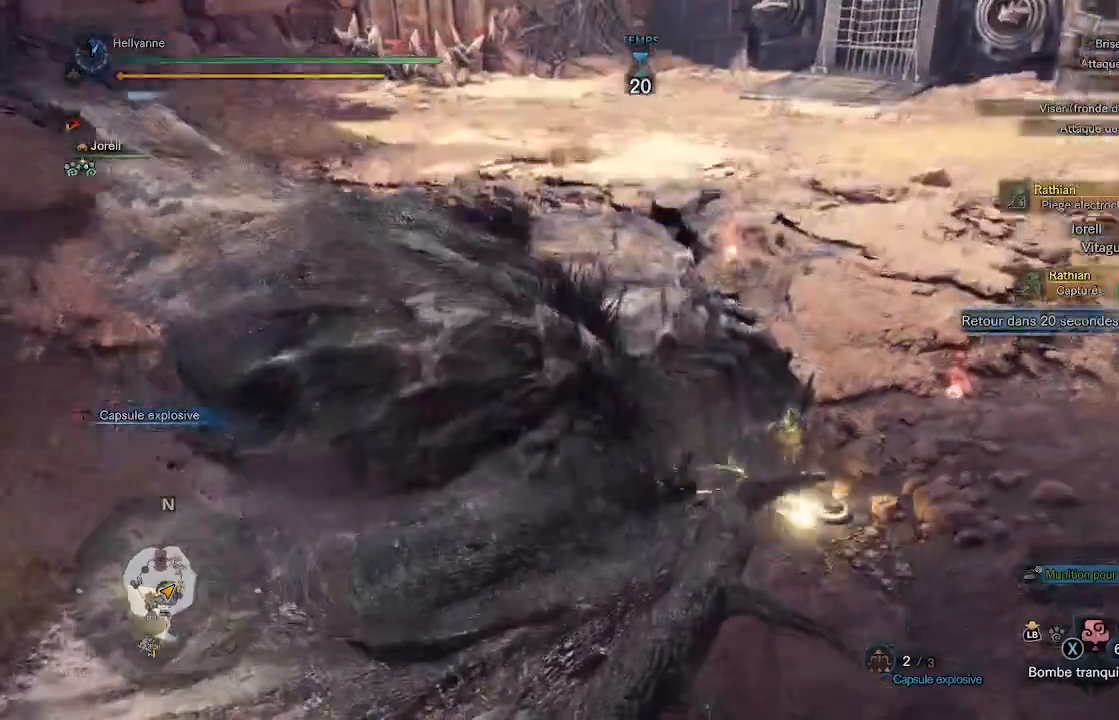
{"buttons": [], "left_stick": "center", "right_stick": "center", "events": []}
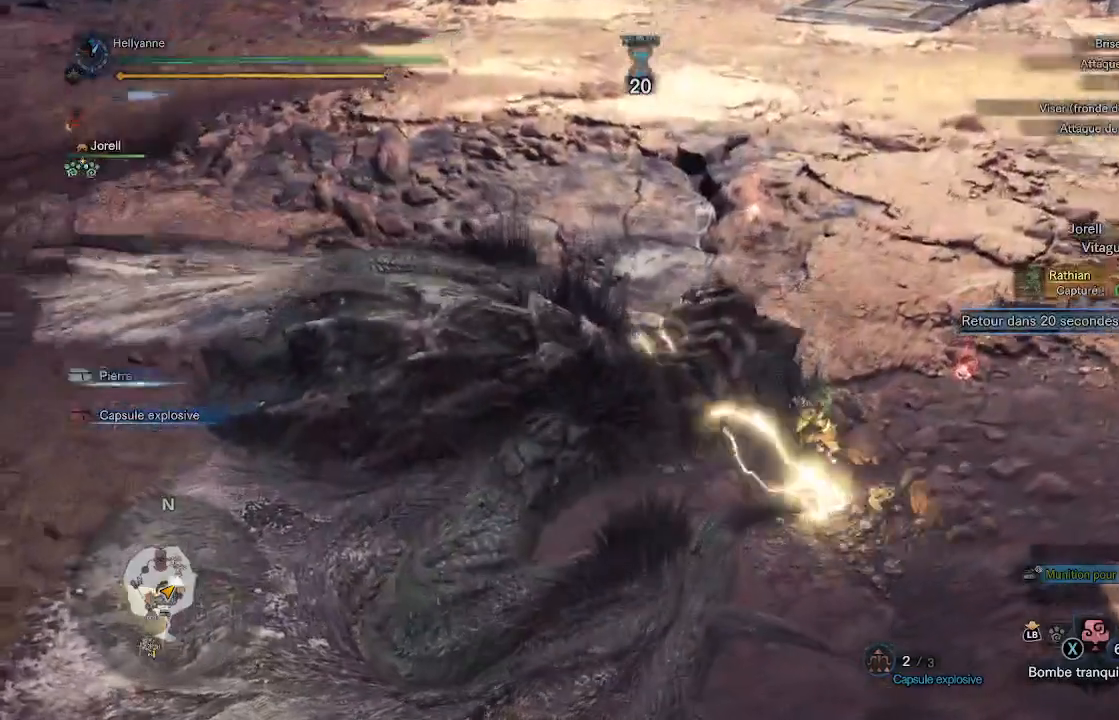
{"buttons": [], "left_stick": "up-right", "right_stick": "center", "events": [[333, "left_stick", "up-right"]]}